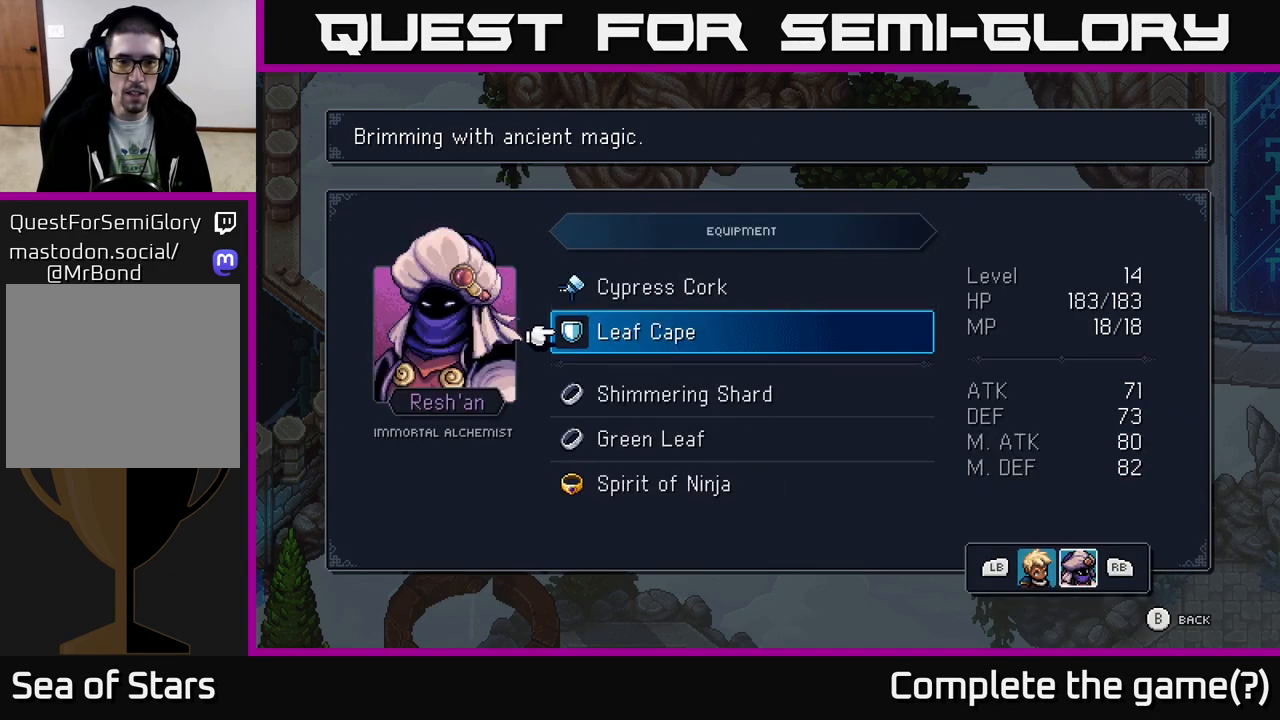
Gameplay with a controller (Xbox layout); each line is a JSON object with the inputs held at the frame after it. "events" lists button and stick changes between this image and that frame as [ms after this image, input, new state], when the widget could be followed in between.
{"buttons": [], "left_stick": "center", "right_stick": "center", "events": [[333, "A", "down"], [450, "A", "up"]]}
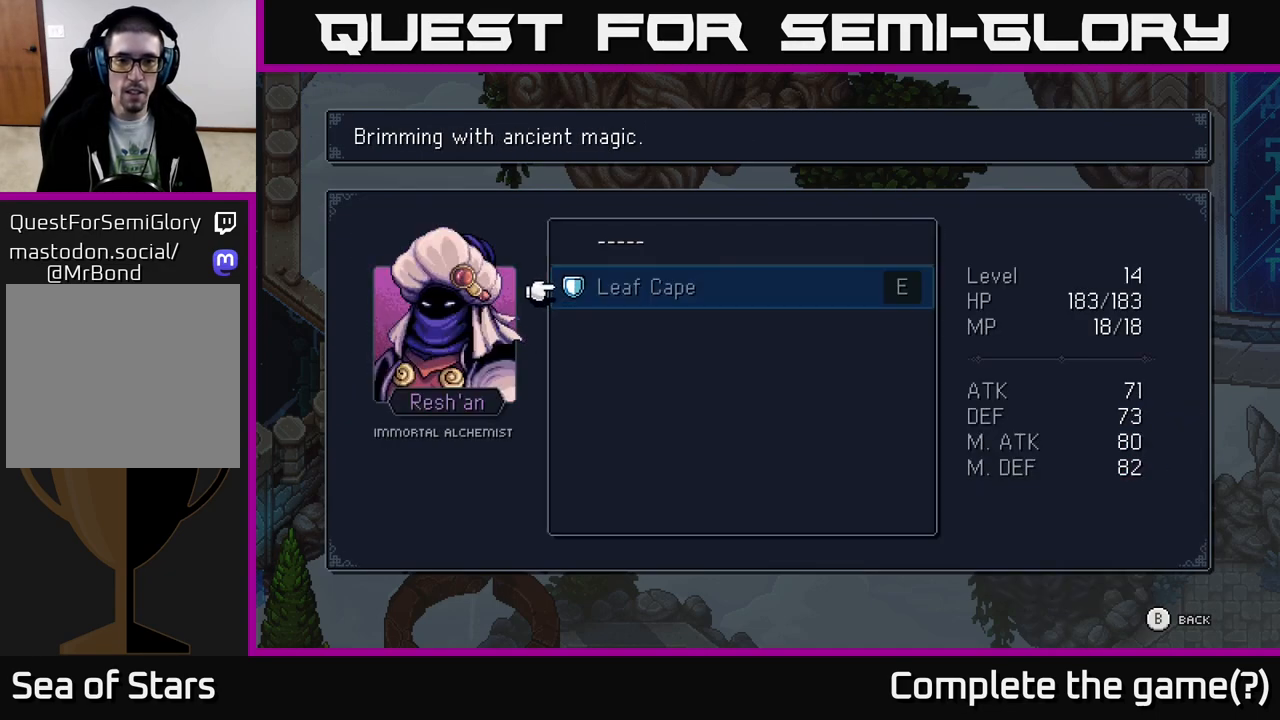
{"buttons": [], "left_stick": "center", "right_stick": "center", "events": [[200, "B", "down"], [300, "B", "up"]]}
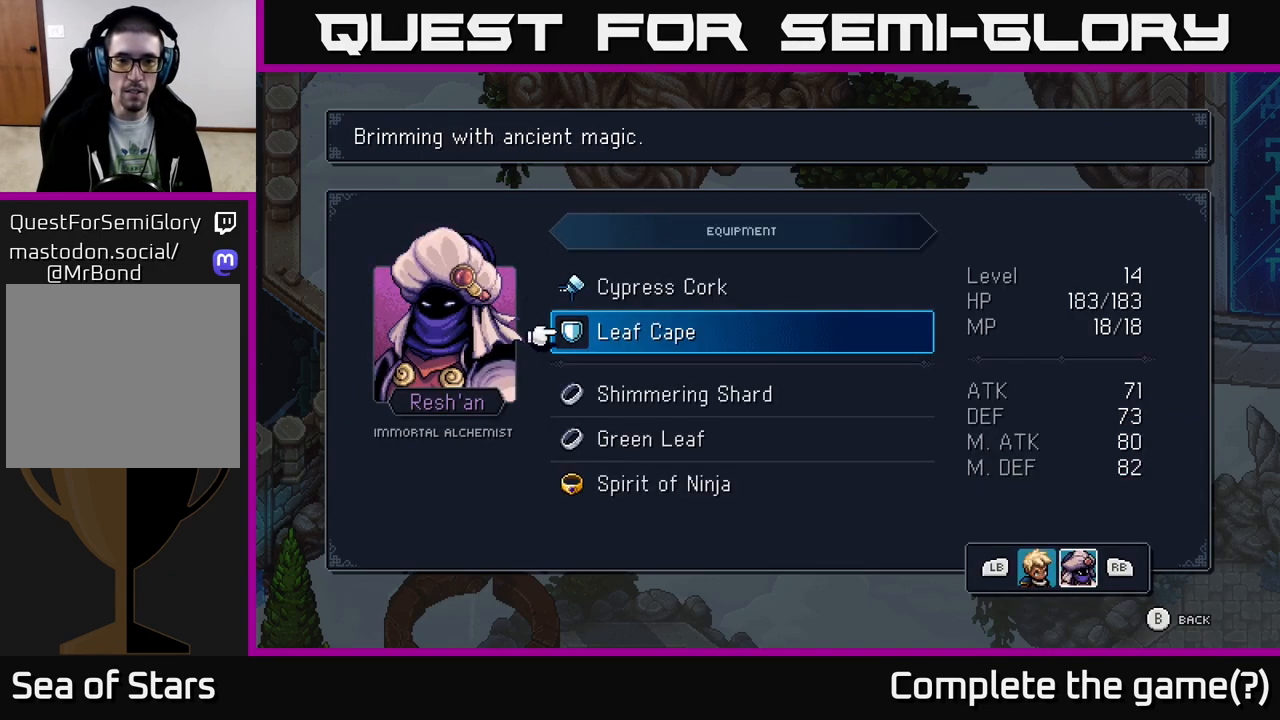
{"buttons": [], "left_stick": "center", "right_stick": "center", "events": []}
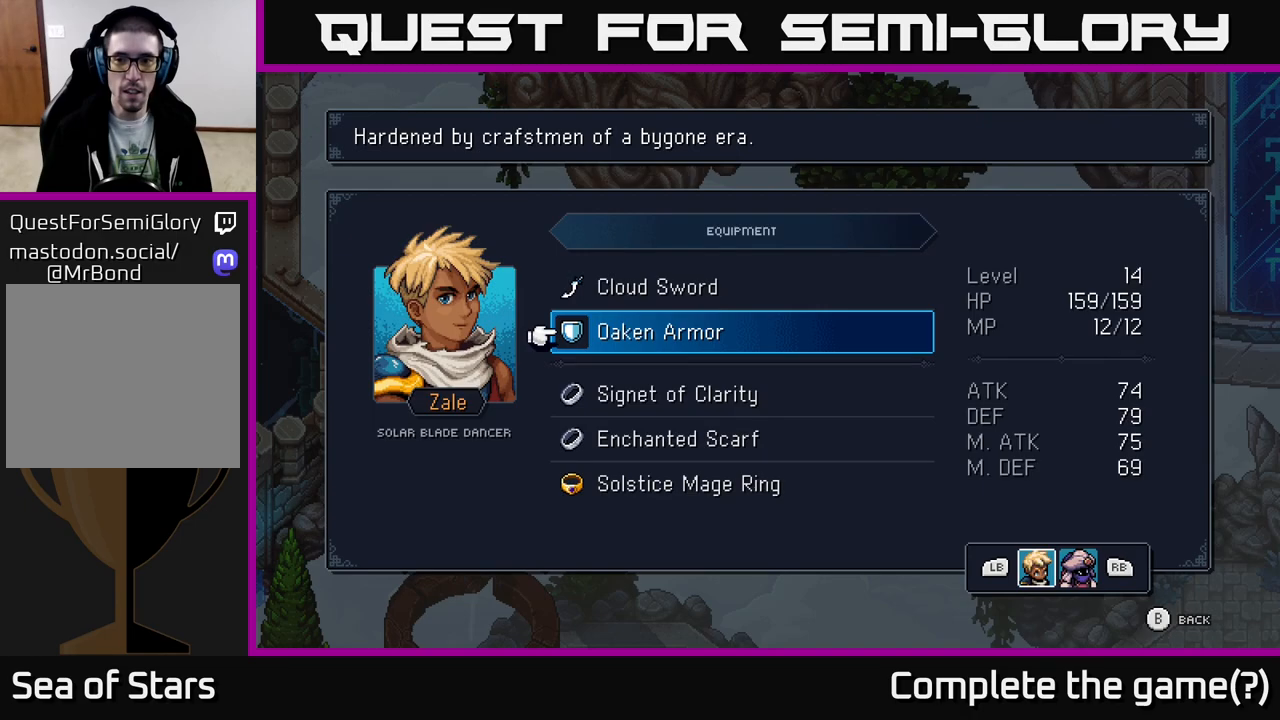
{"buttons": [], "left_stick": "center", "right_stick": "center", "events": [[50, "A", "down"], [133, "A", "up"]]}
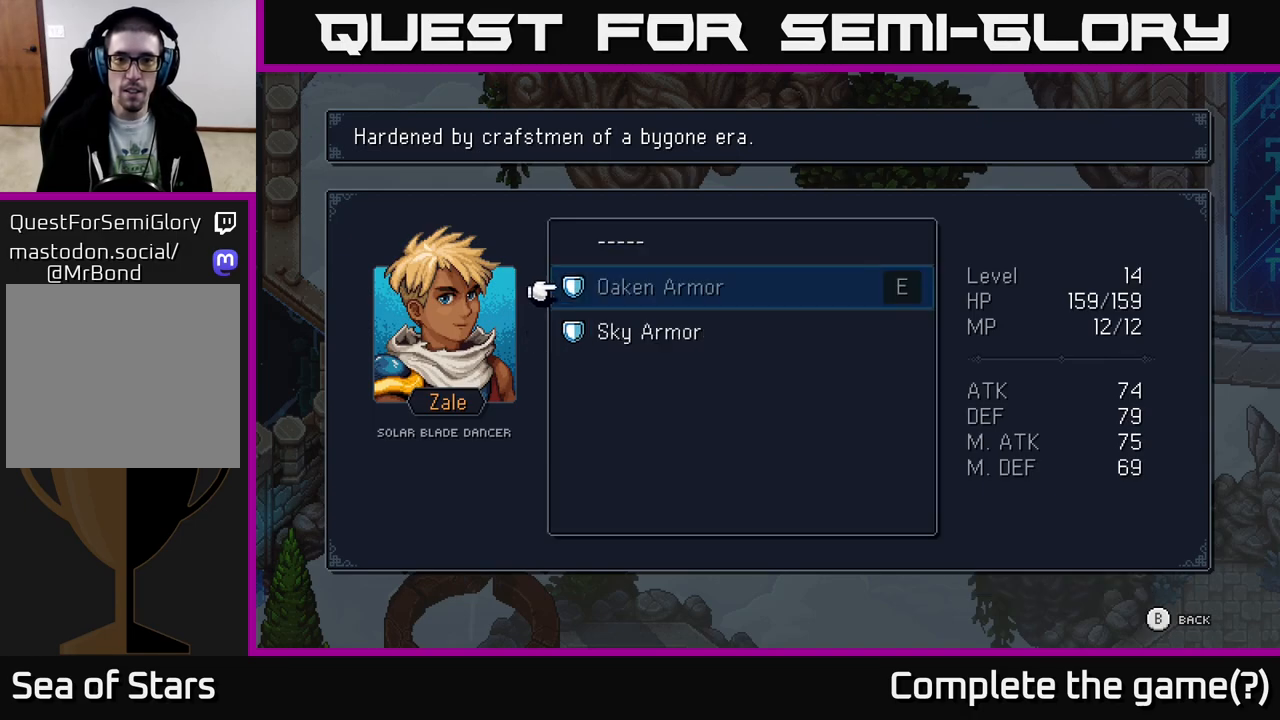
{"buttons": [], "left_stick": "center", "right_stick": "center", "events": [[133, "DPAD_DOWN", "down"], [267, "DPAD_DOWN", "up"]]}
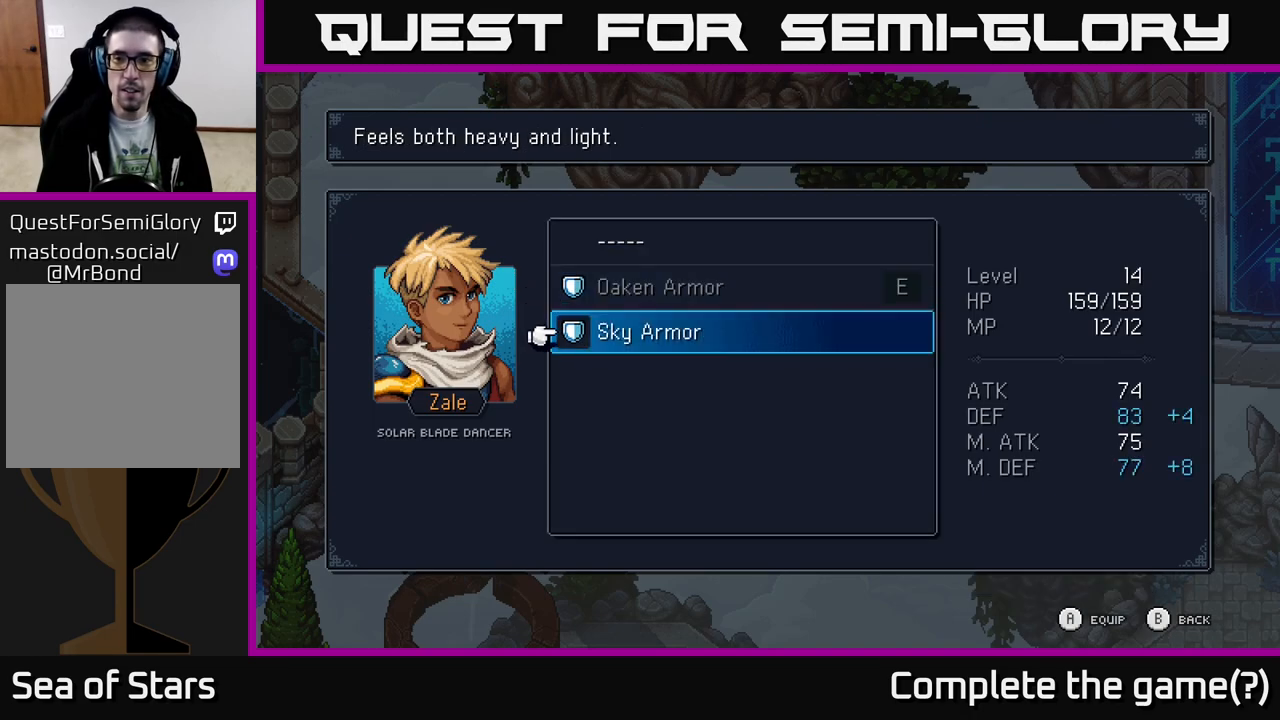
{"buttons": [], "left_stick": "center", "right_stick": "center", "events": []}
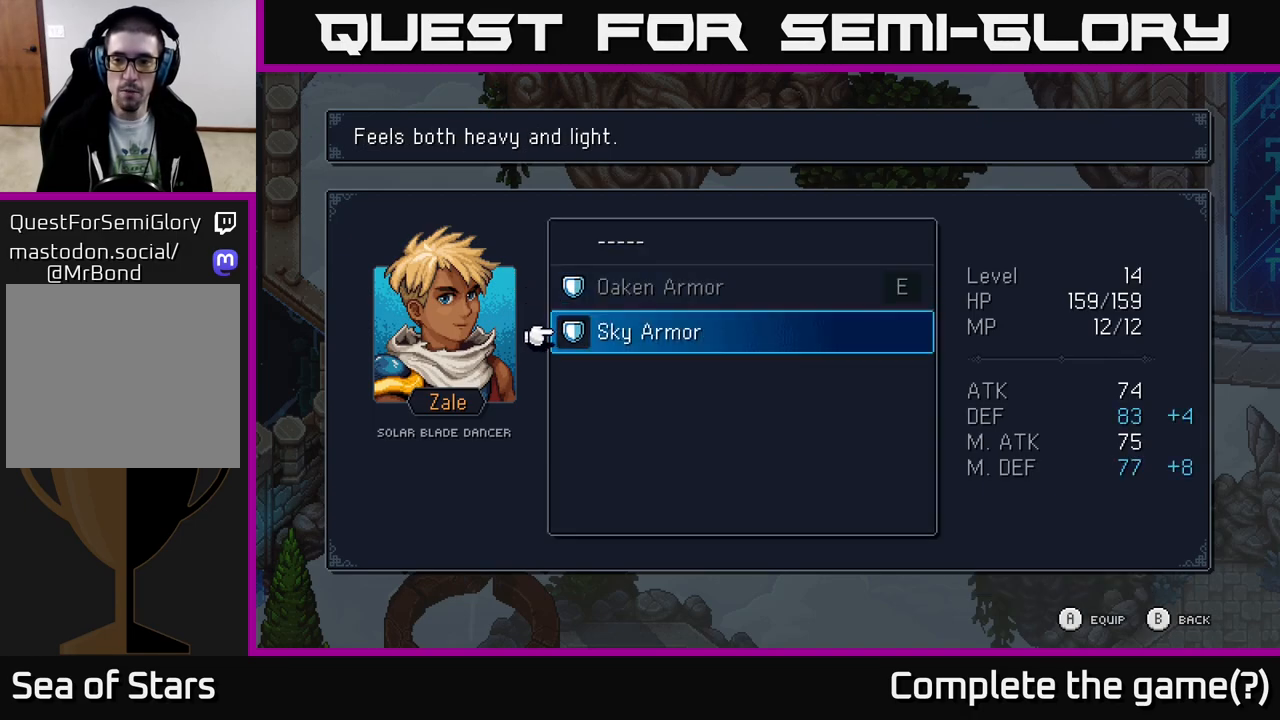
{"buttons": ["B"], "left_stick": "center", "right_stick": "center", "events": [[117, "A", "down"], [183, "A", "up"], [483, "B", "down"]]}
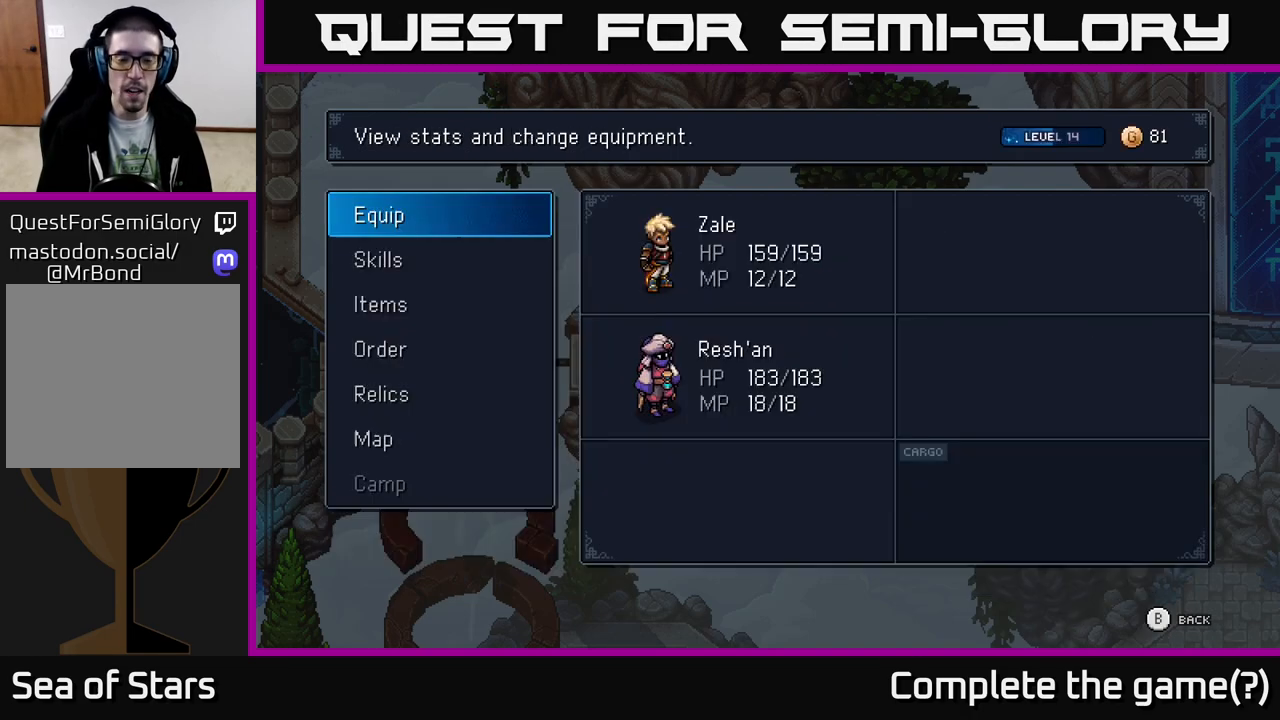
{"buttons": [], "left_stick": "center", "right_stick": "center", "events": [[67, "B", "up"], [367, "B", "down"], [433, "B", "up"]]}
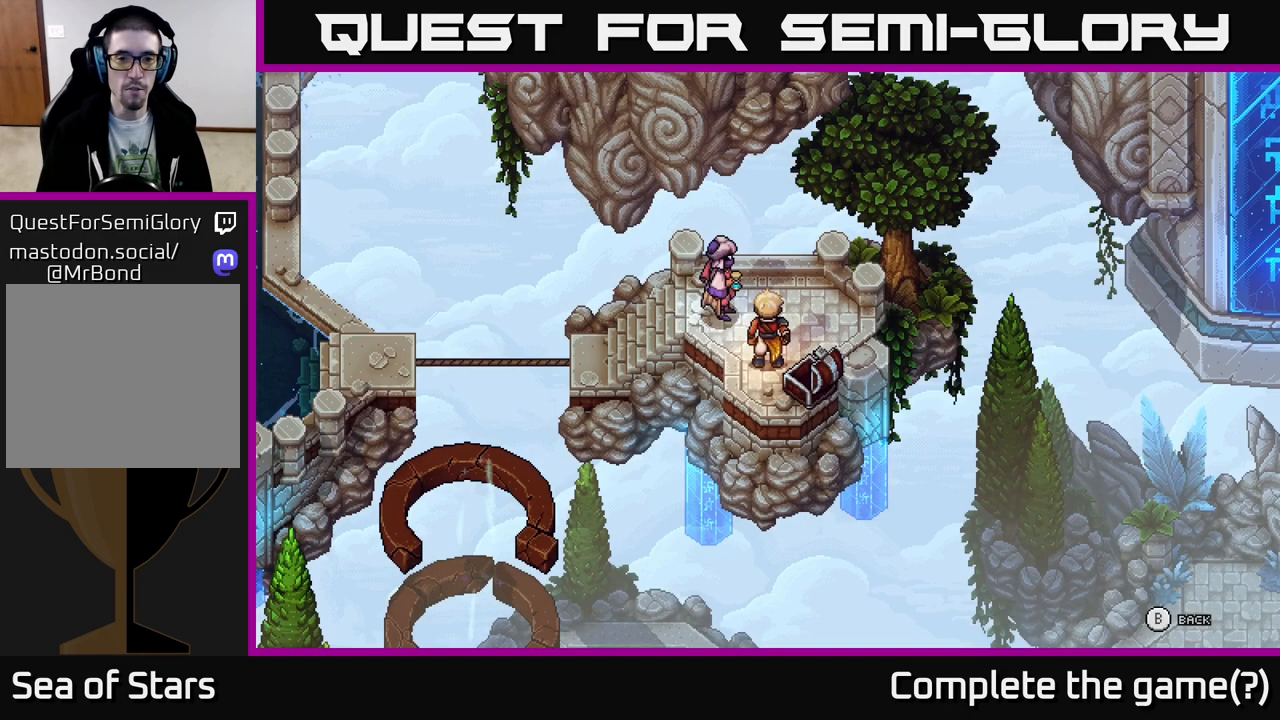
{"buttons": [], "left_stick": "up-left", "right_stick": "center", "events": [[67, "left_stick", "up"], [300, "left_stick", "left"], [433, "left_stick", "up-left"]]}
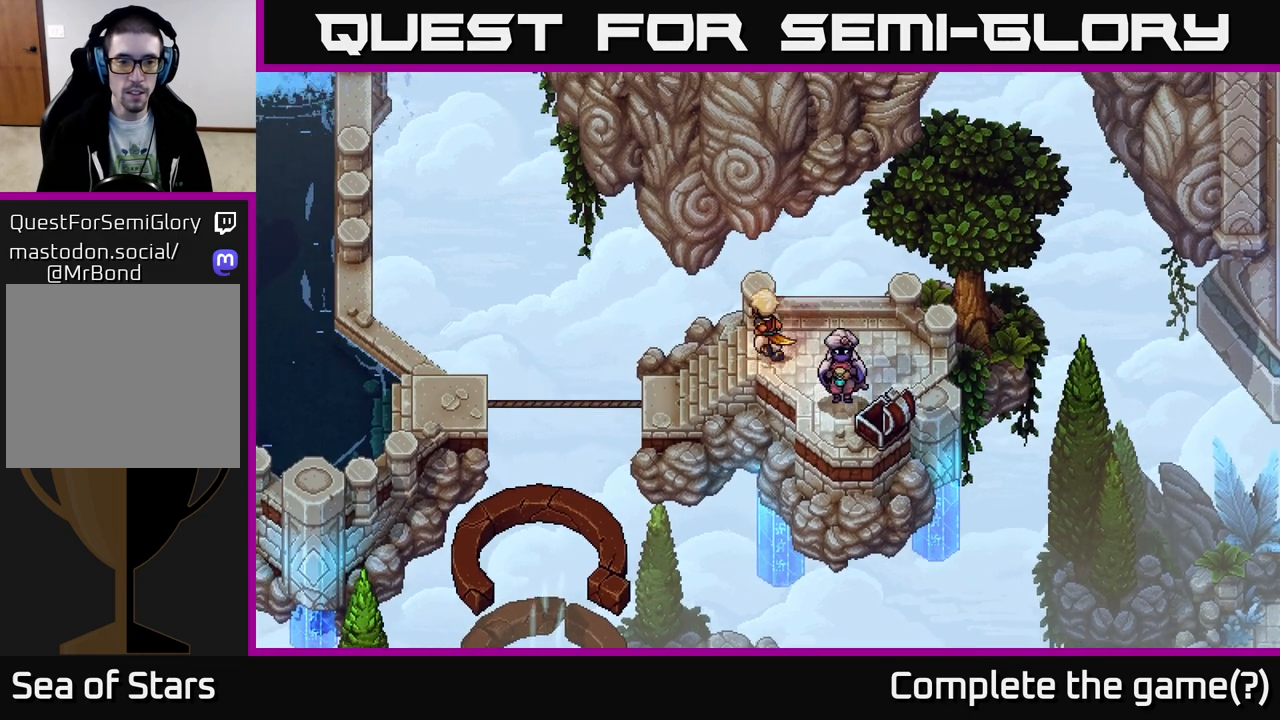
{"buttons": [], "left_stick": "left", "right_stick": "center", "events": [[100, "left_stick", "left"]]}
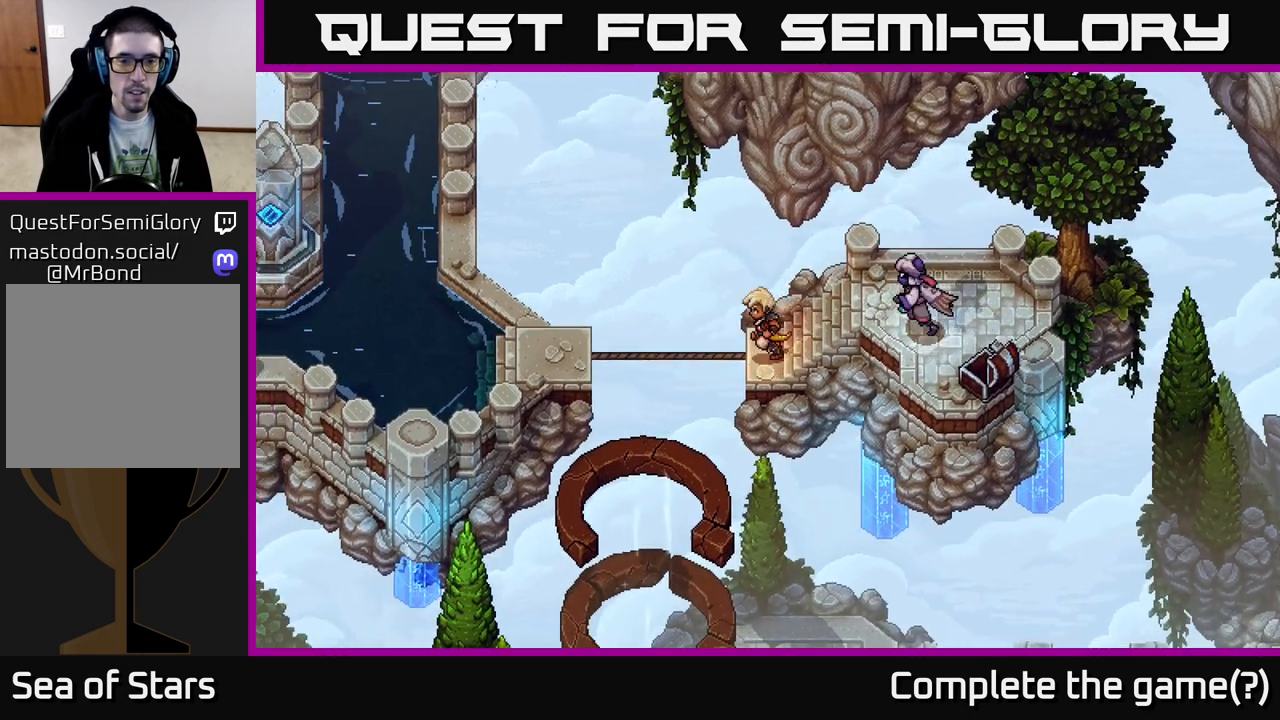
{"buttons": [], "left_stick": "left", "right_stick": "center", "events": []}
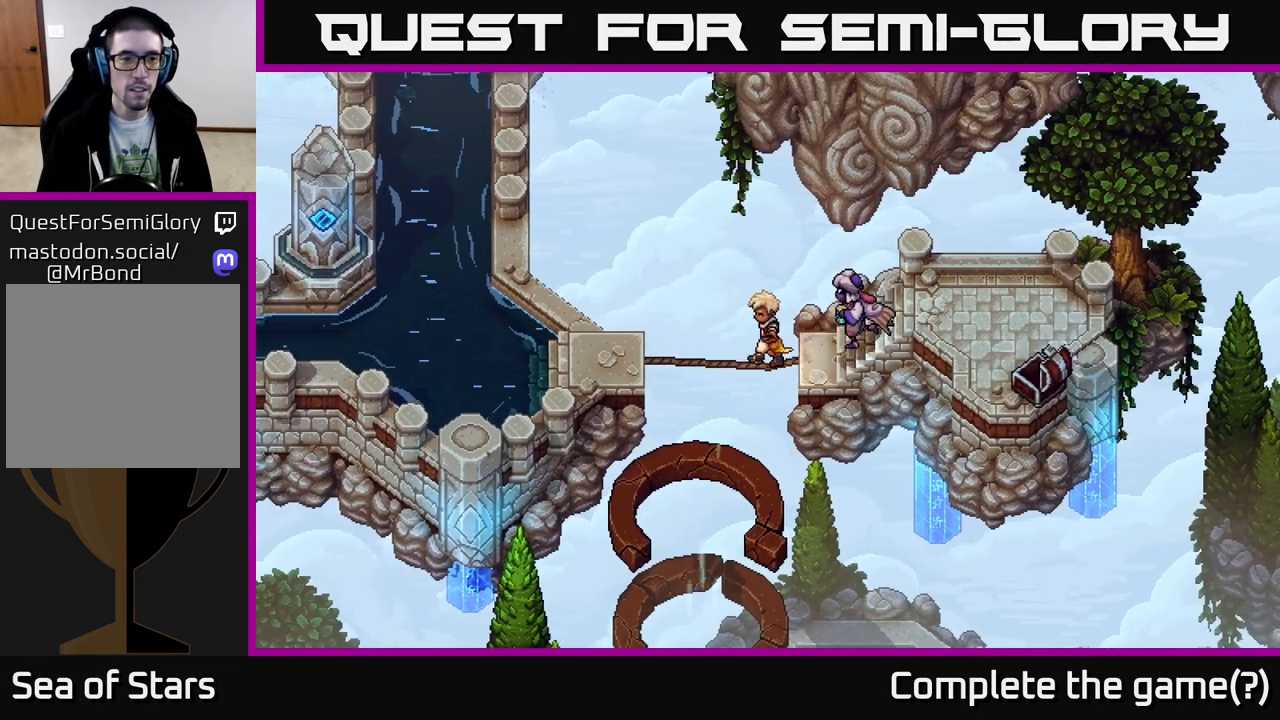
{"buttons": [], "left_stick": "left", "right_stick": "center", "events": []}
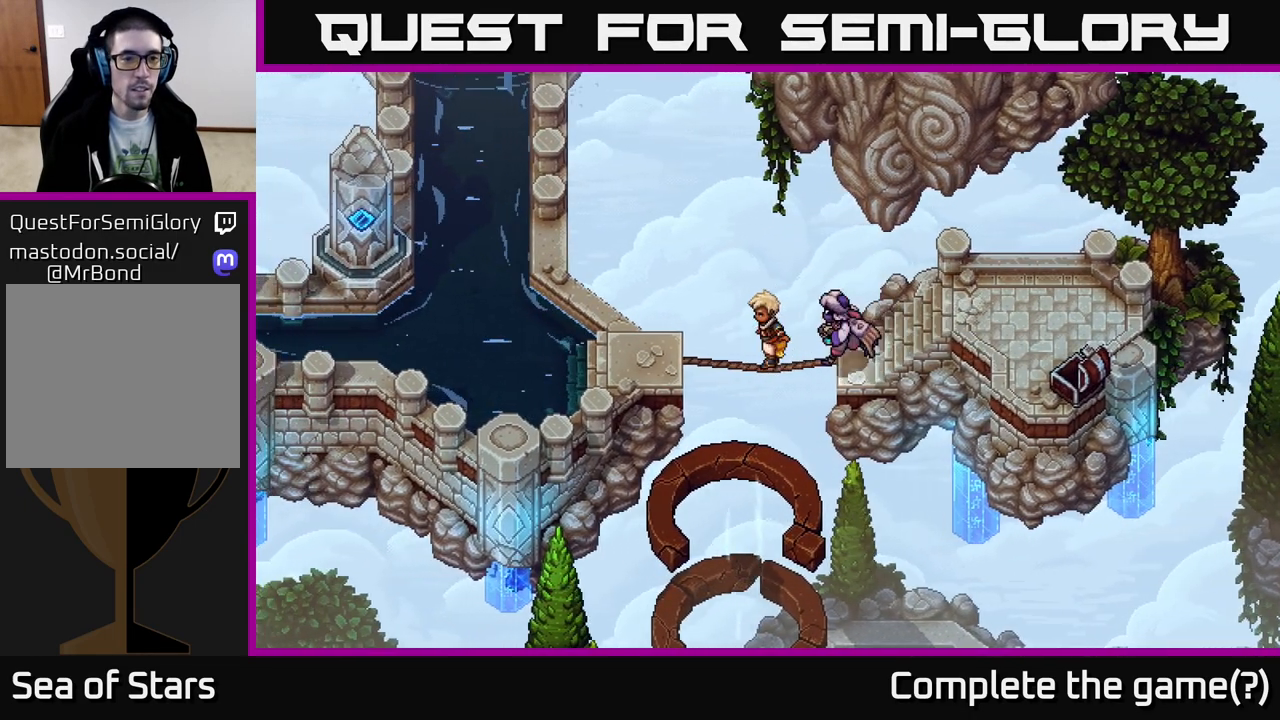
{"buttons": [], "left_stick": "left", "right_stick": "center", "events": []}
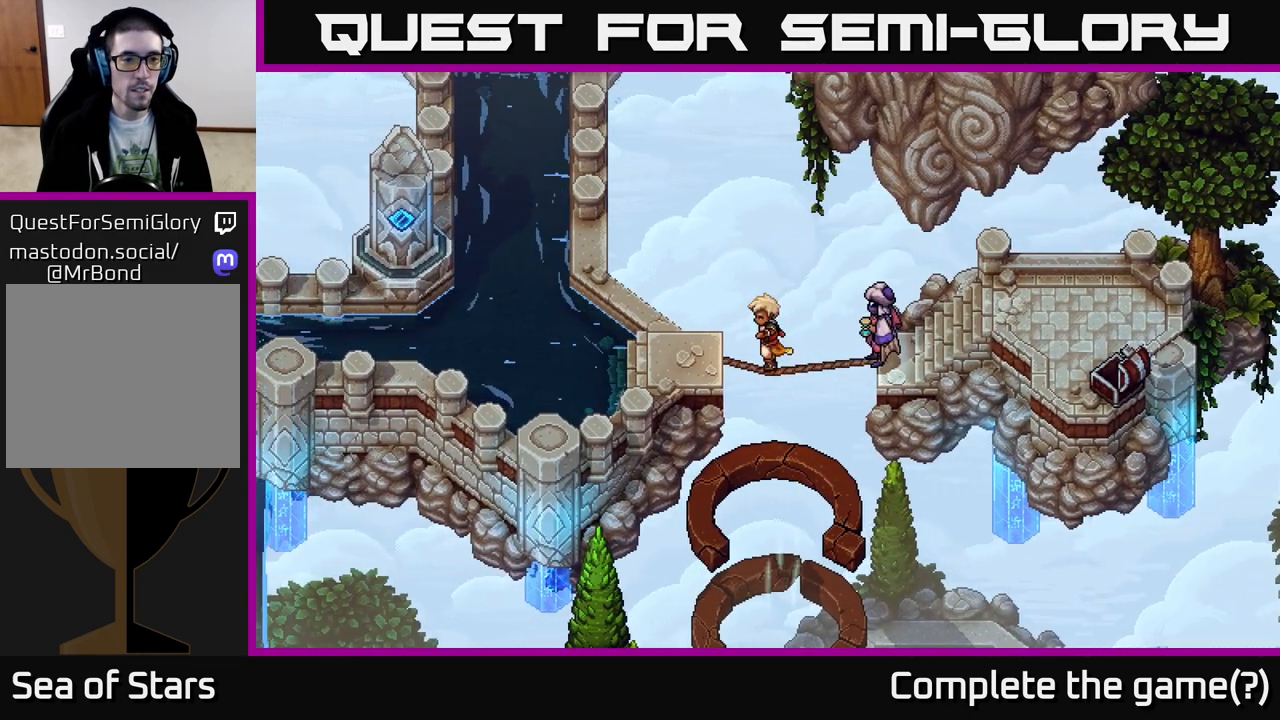
{"buttons": [], "left_stick": "left", "right_stick": "center", "events": []}
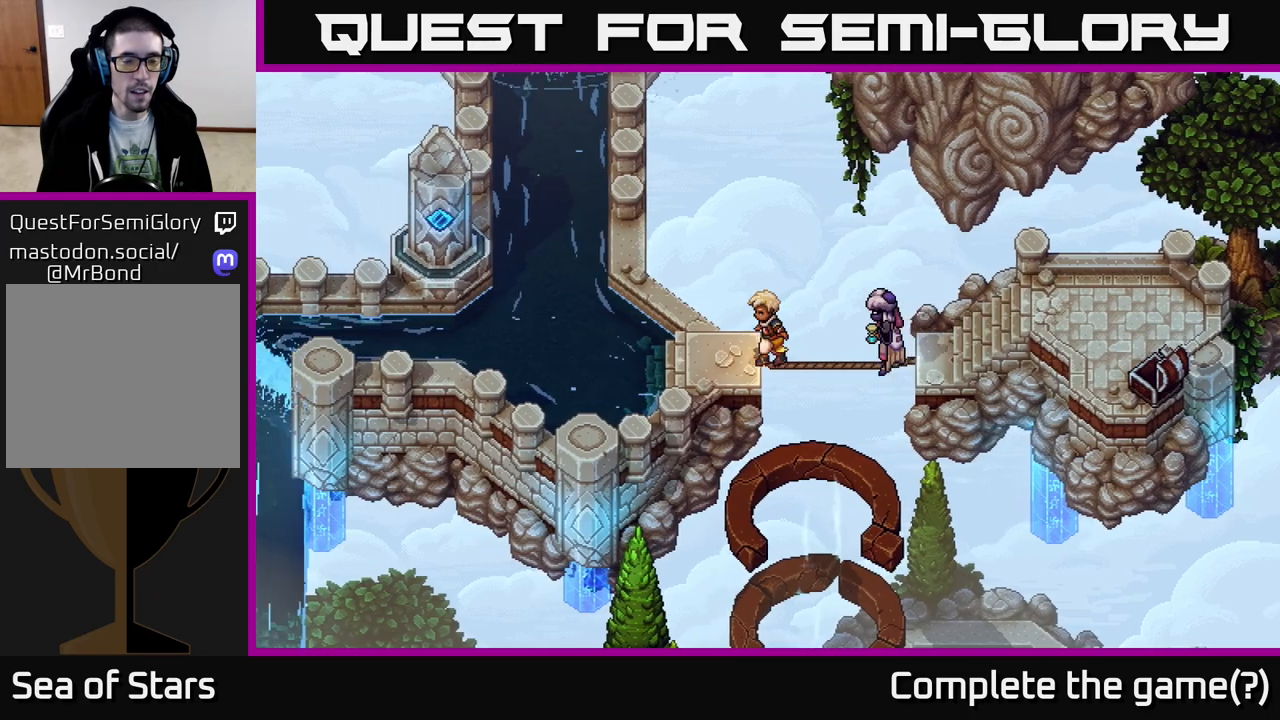
{"buttons": [], "left_stick": "left", "right_stick": "center", "events": []}
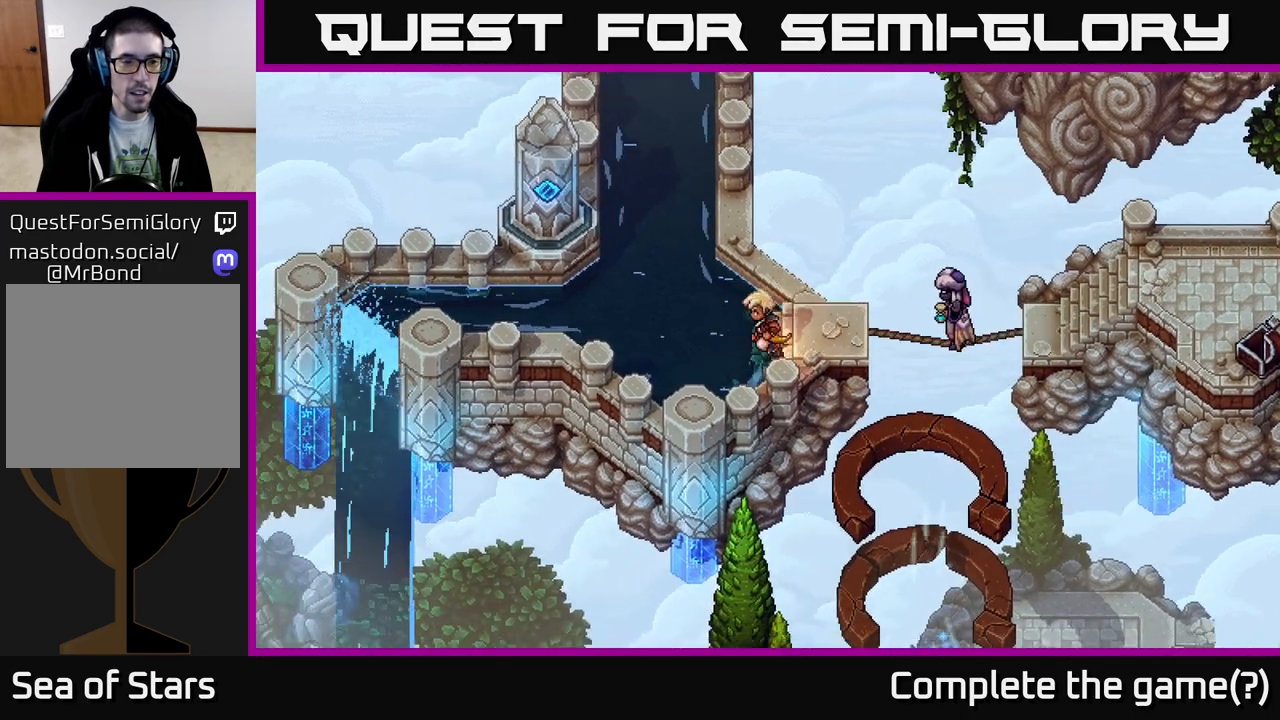
{"buttons": [], "left_stick": "up", "right_stick": "center", "events": [[217, "left_stick", "up-left"], [483, "left_stick", "up"]]}
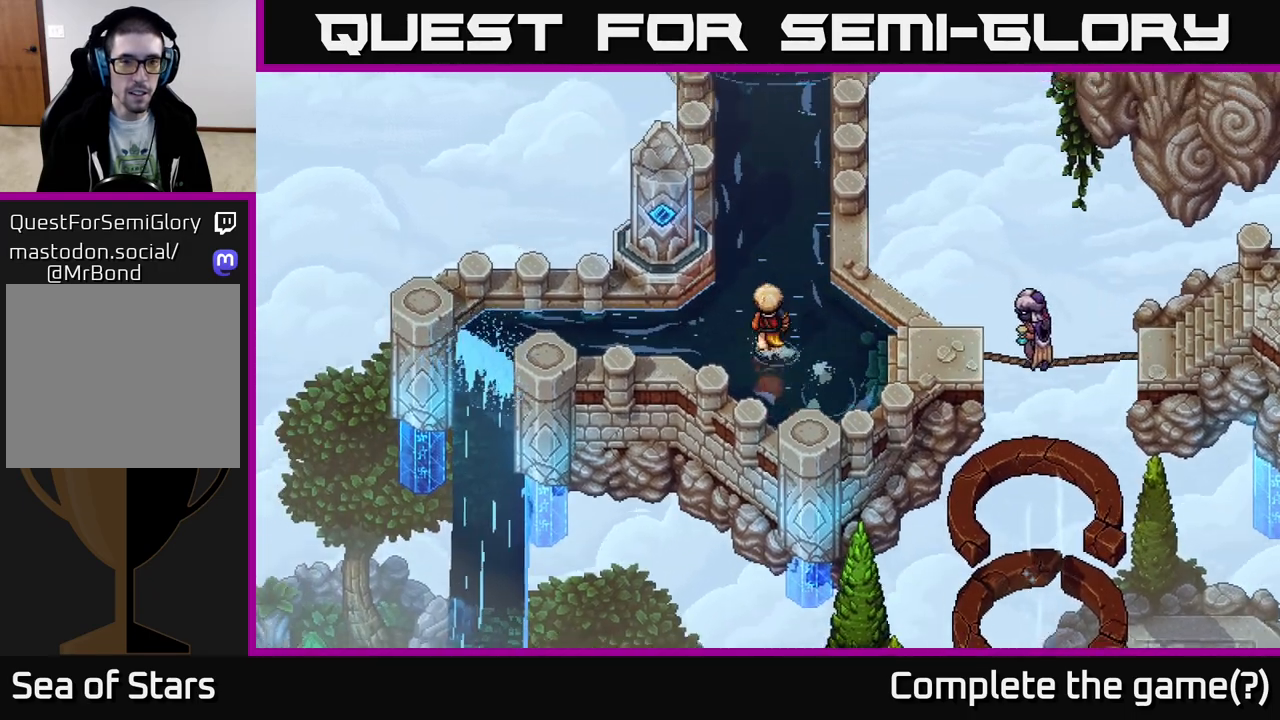
{"buttons": [], "left_stick": "up", "right_stick": "center", "events": [[67, "right_stick", "up"], [117, "left_stick", "up-right"], [250, "left_stick", "up"], [450, "right_stick", "center"]]}
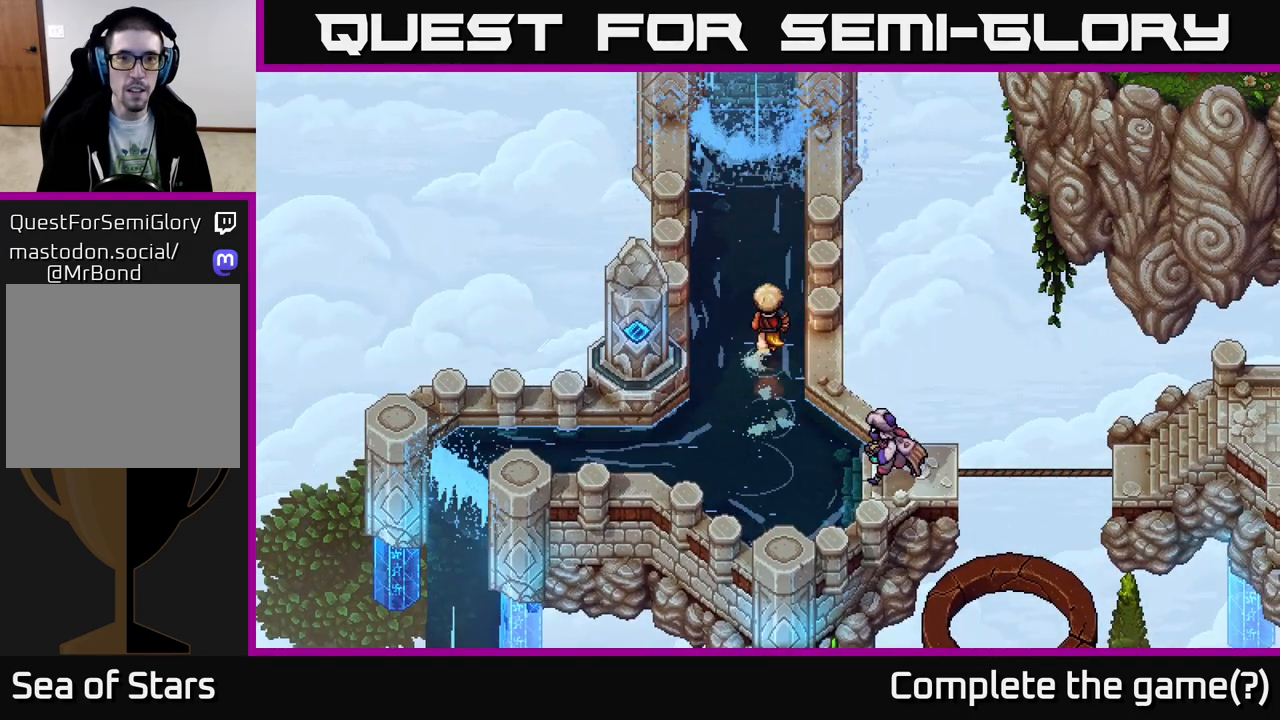
{"buttons": [], "left_stick": "up", "right_stick": "center", "events": [[133, "left_stick", "up-left"], [250, "left_stick", "up"]]}
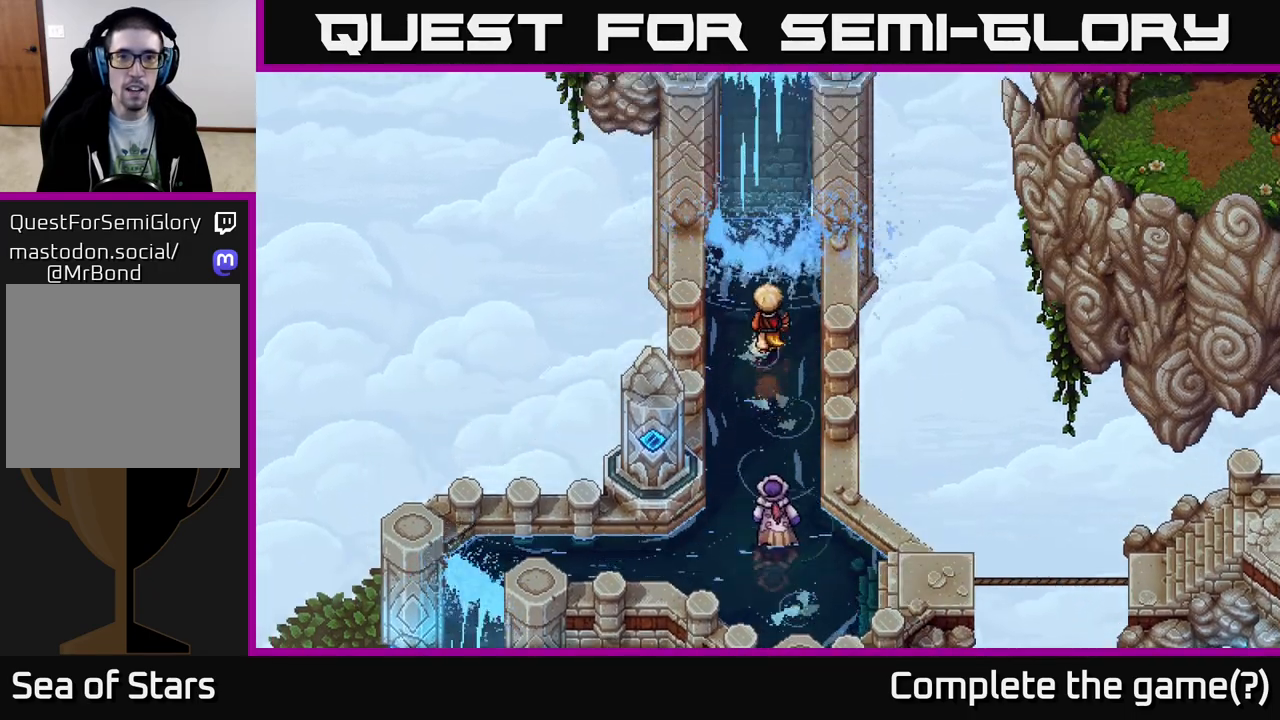
{"buttons": [], "left_stick": "up", "right_stick": "center", "events": []}
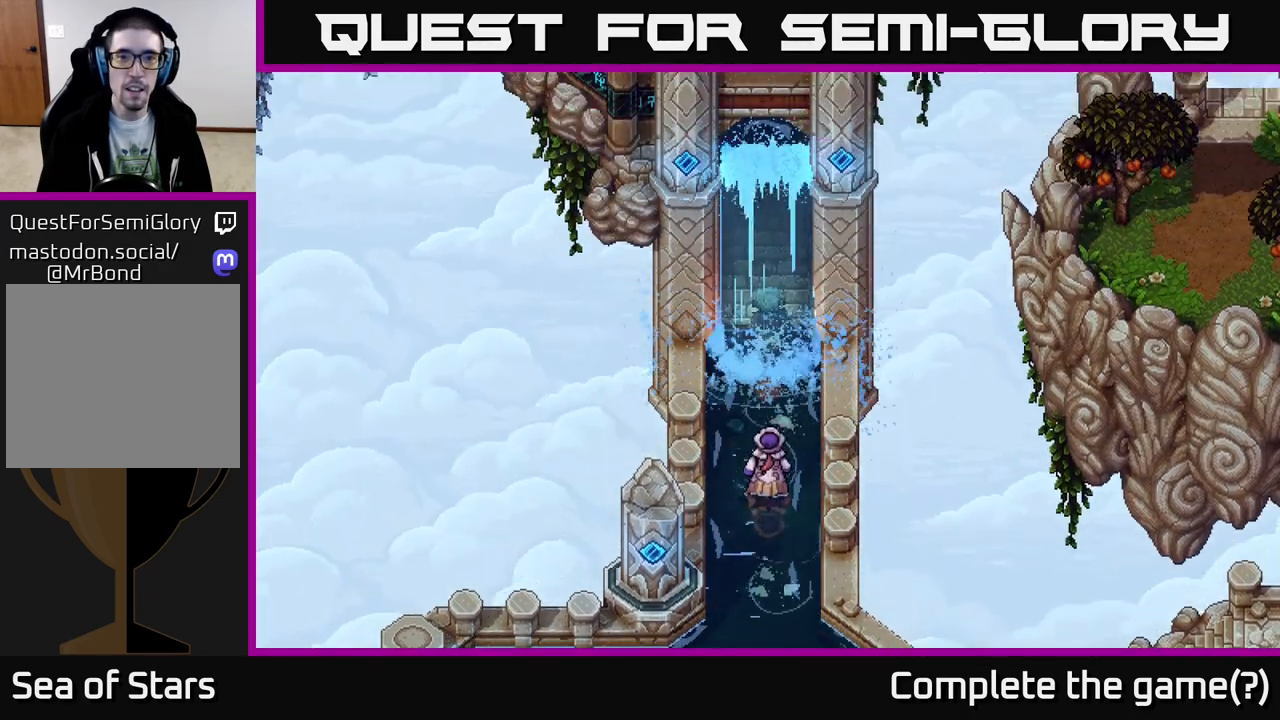
{"buttons": [], "left_stick": "center", "right_stick": "center", "events": [[283, "left_stick", "center"]]}
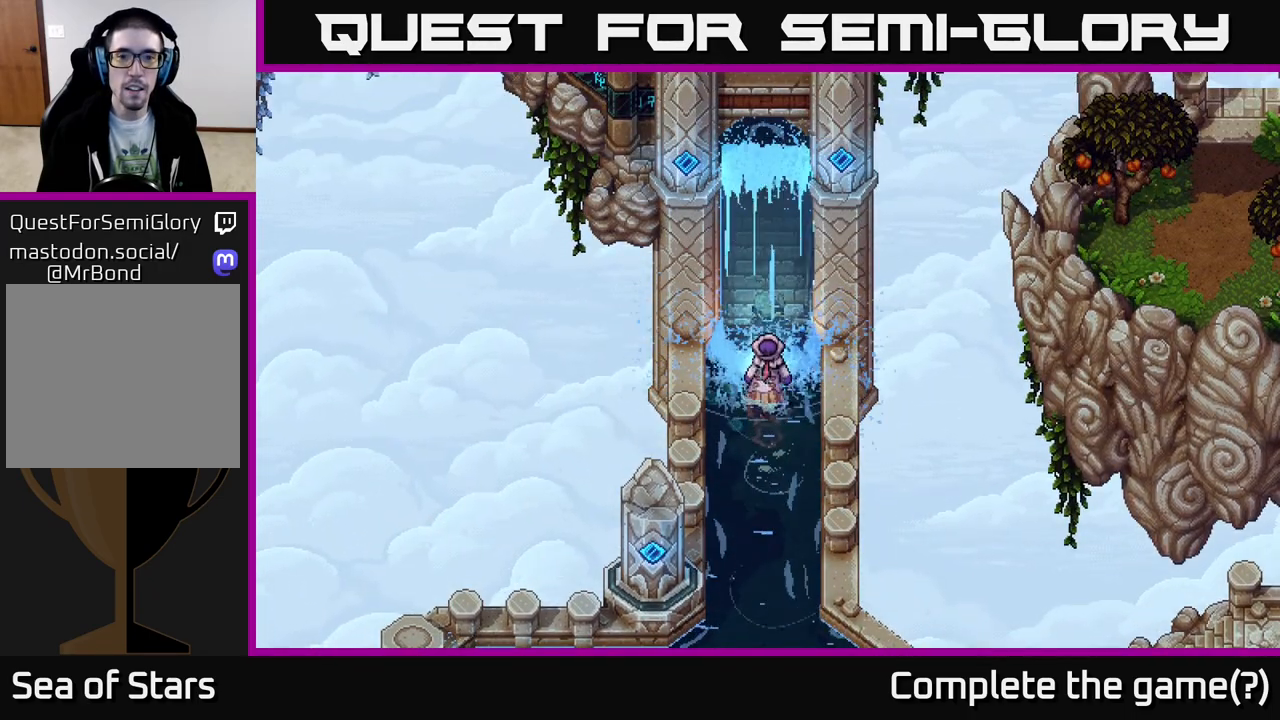
{"buttons": [], "left_stick": "up", "right_stick": "center", "events": [[117, "left_stick", "up"], [217, "A", "down"], [417, "A", "up"]]}
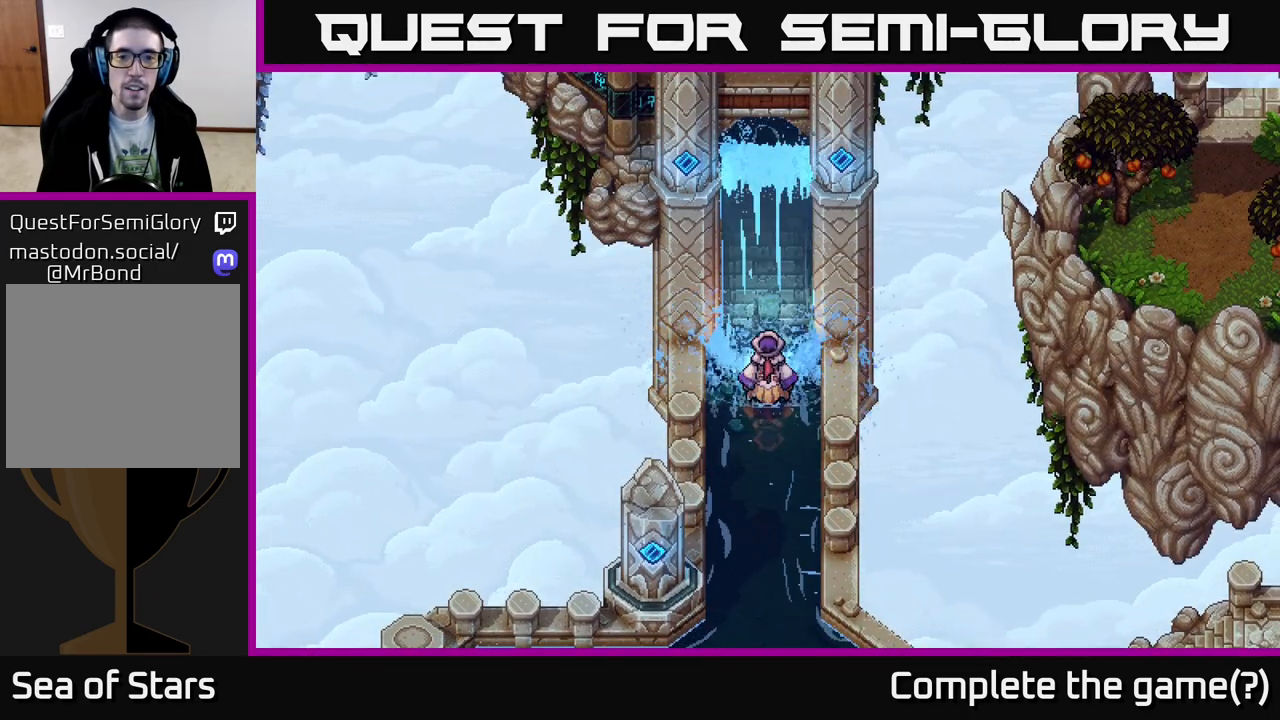
{"buttons": [], "left_stick": "up", "right_stick": "center", "events": [[50, "left_stick", "center"], [283, "left_stick", "up"], [317, "A", "down"], [483, "A", "up"]]}
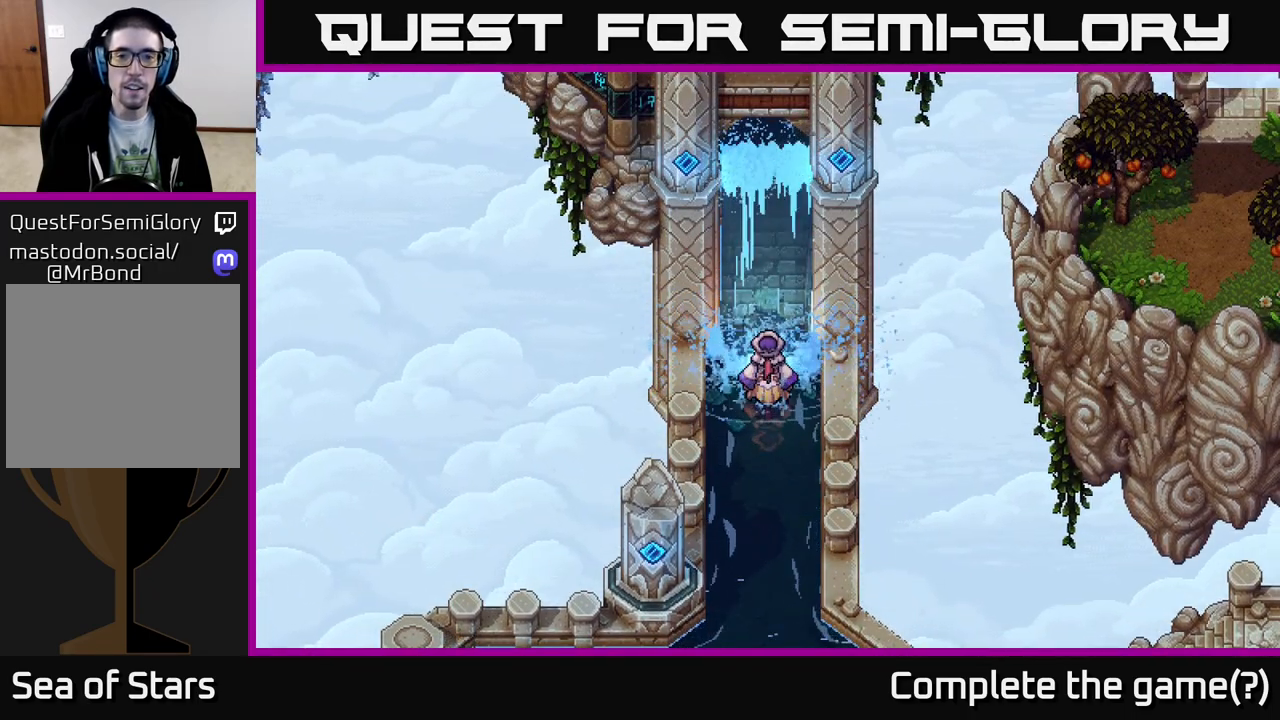
{"buttons": [], "left_stick": "up", "right_stick": "center", "events": [[67, "A", "down"], [217, "A", "up"], [317, "A", "down"], [467, "A", "up"]]}
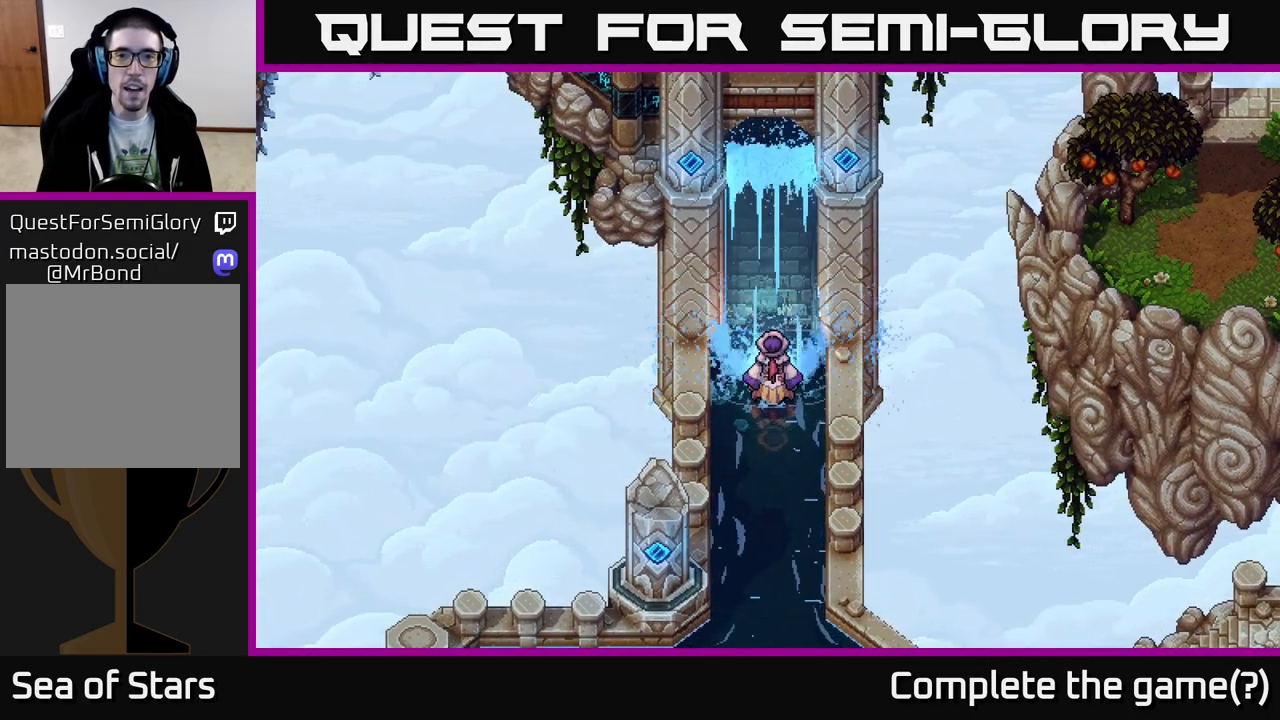
{"buttons": [], "left_stick": "down", "right_stick": "center", "events": [[83, "left_stick", "center"], [433, "left_stick", "down"]]}
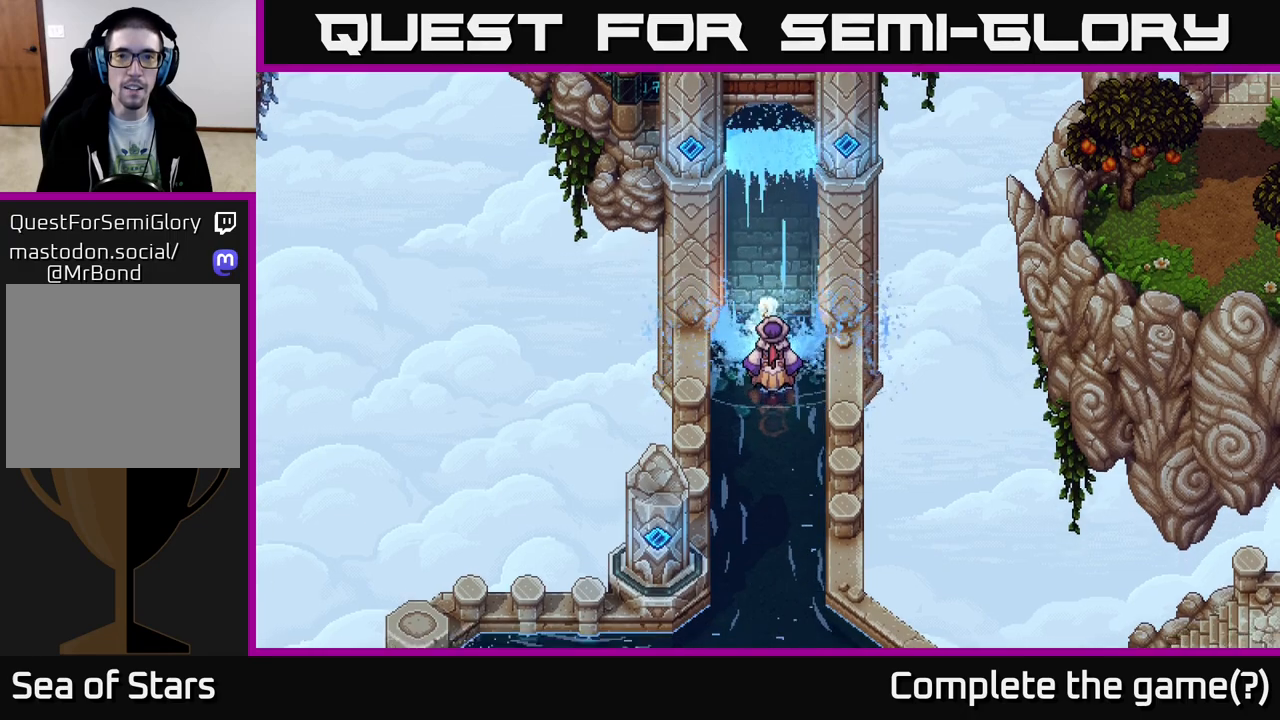
{"buttons": [], "left_stick": "up", "right_stick": "center", "events": [[217, "left_stick", "up"]]}
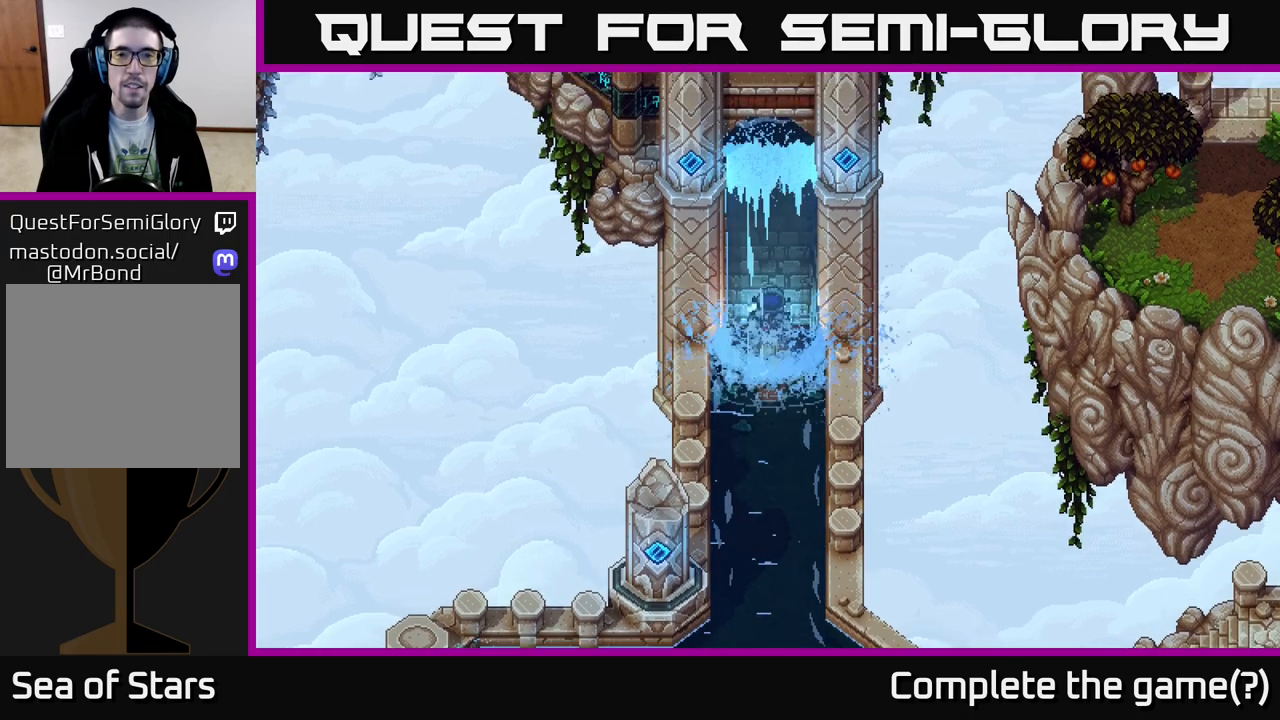
{"buttons": [], "left_stick": "center", "right_stick": "center", "events": [[100, "left_stick", "center"]]}
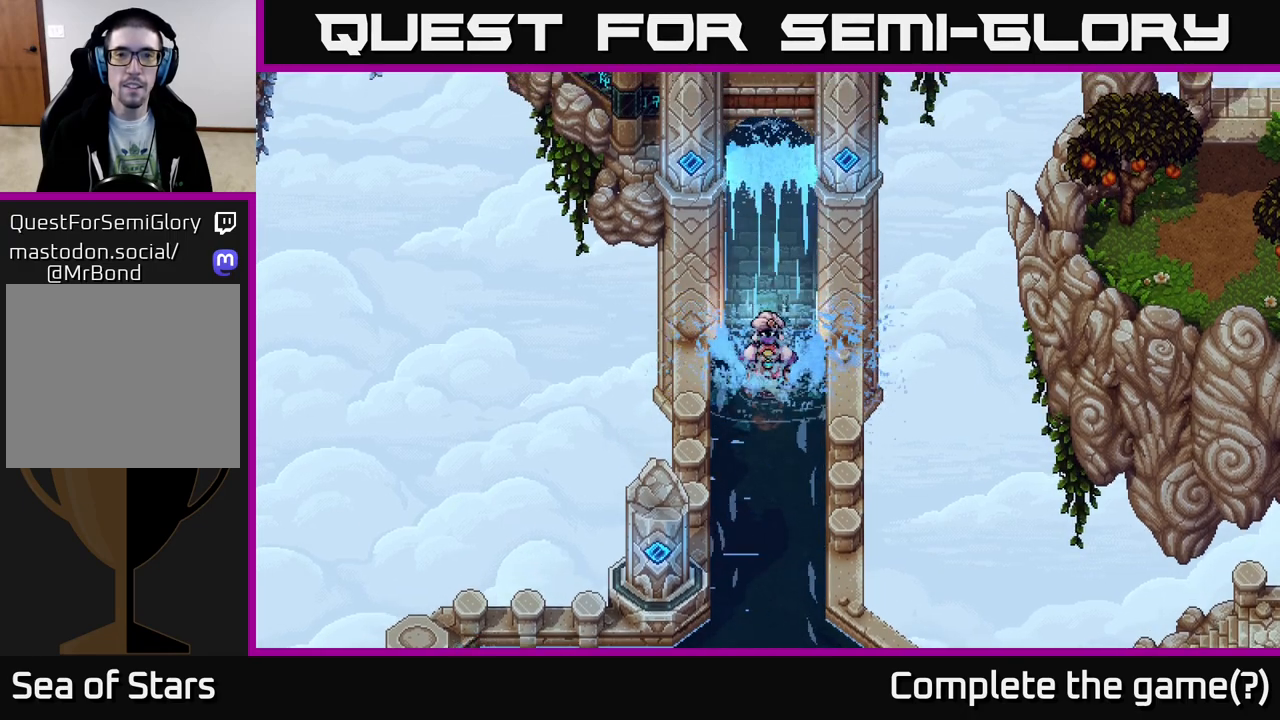
{"buttons": [], "left_stick": "center", "right_stick": "center", "events": []}
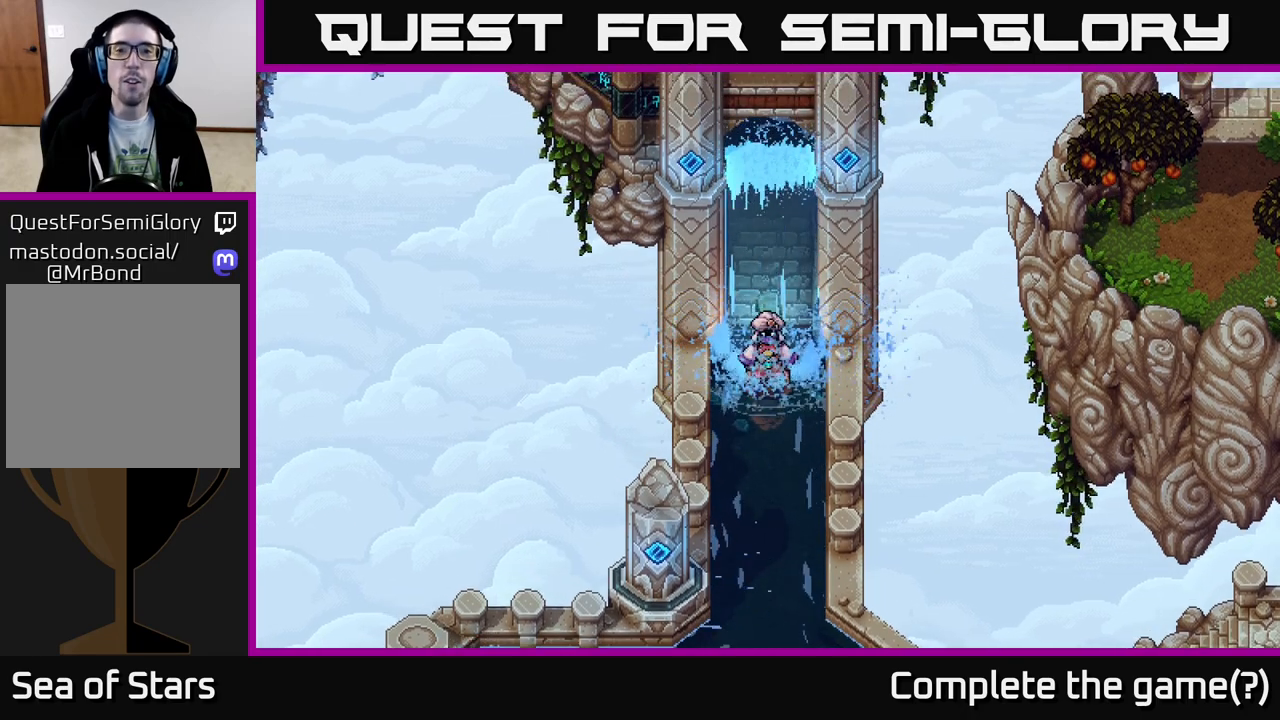
{"buttons": [], "left_stick": "center", "right_stick": "center", "events": []}
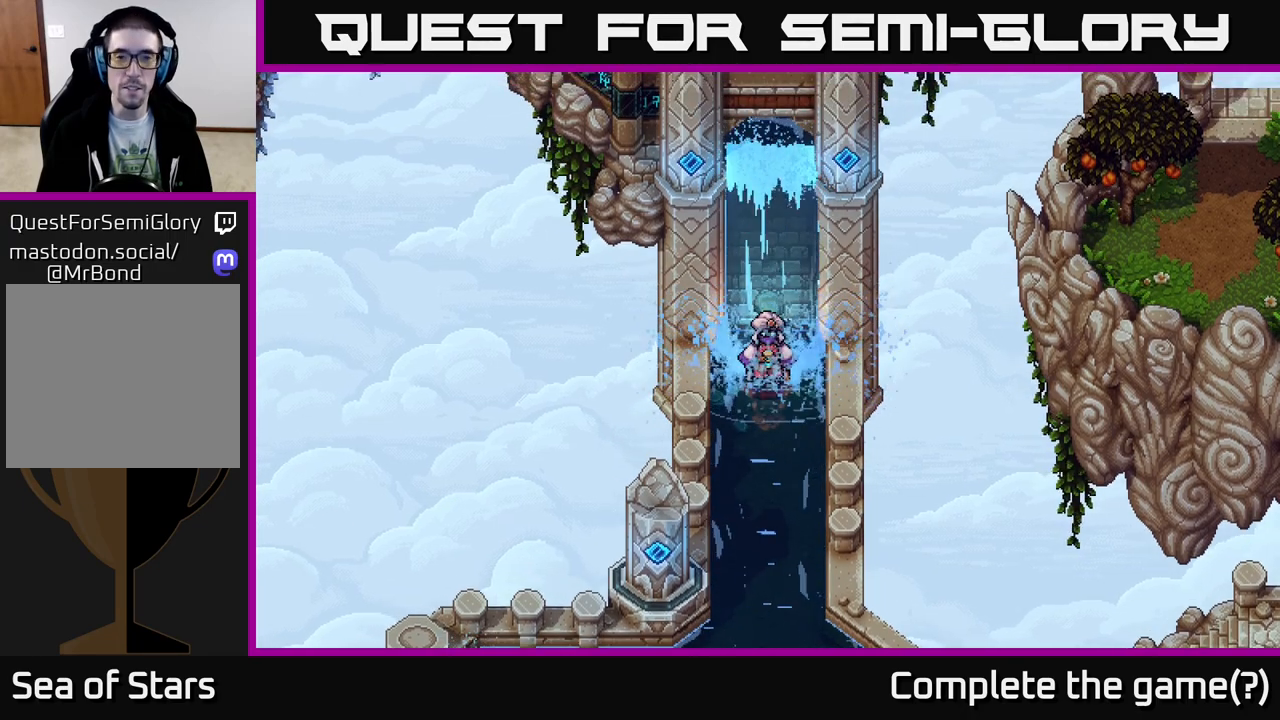
{"buttons": [], "left_stick": "center", "right_stick": "center", "events": []}